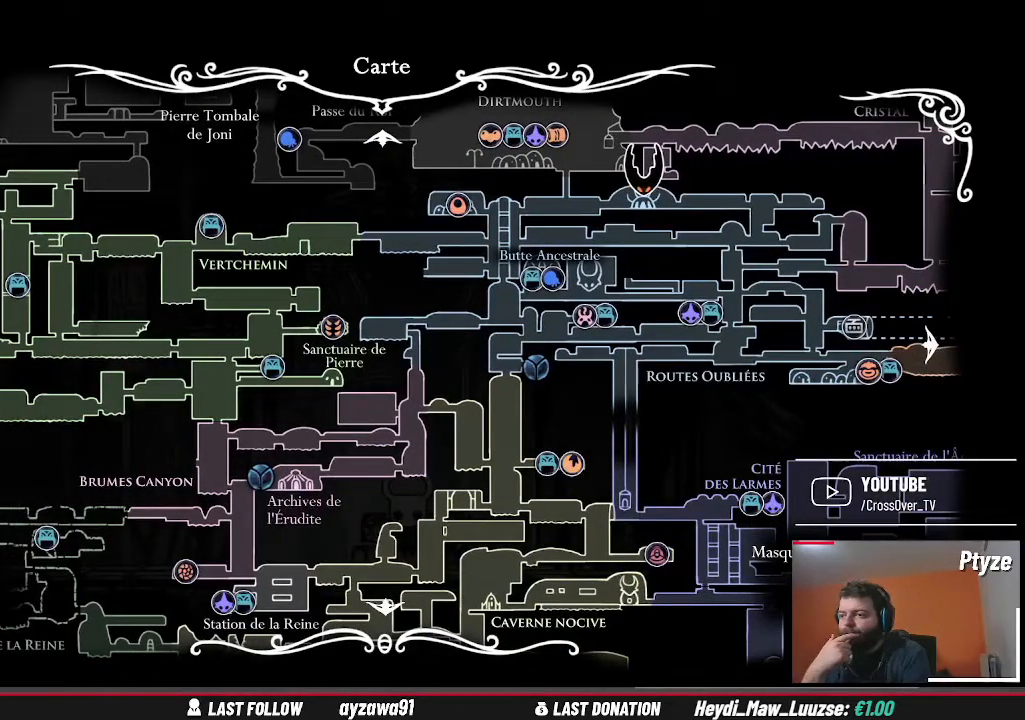
Gameplay with a controller (Xbox layout); each line is a JSON object with the inputs held at the frame after it (dt_ms = milliseconds from this image to that frame). "events" lists button and stick changes between this image and that frame as [ms after this image, input, new state], when the widget could be followed in between. Not read: HOME L3 R3.
{"dt_ms": 500, "buttons": [], "left_stick": "center", "right_stick": "center", "events": [[167, "left_stick", "right"], [433, "left_stick", "center"]]}
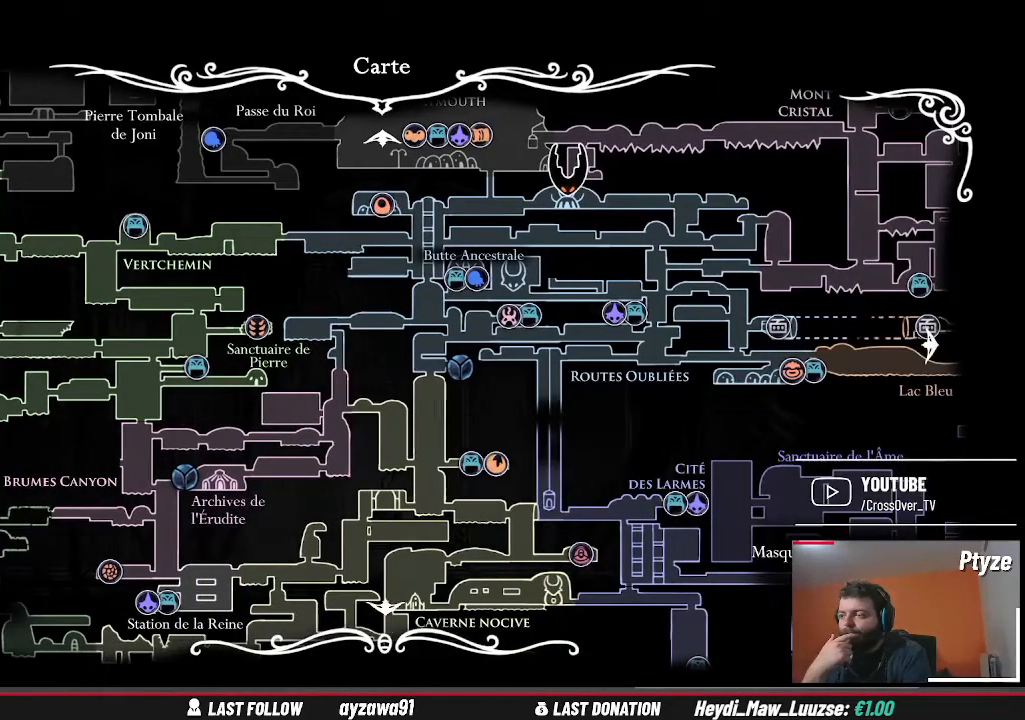
{"dt_ms": 500, "buttons": [], "left_stick": "right", "right_stick": "center", "events": [[267, "left_stick", "right"]]}
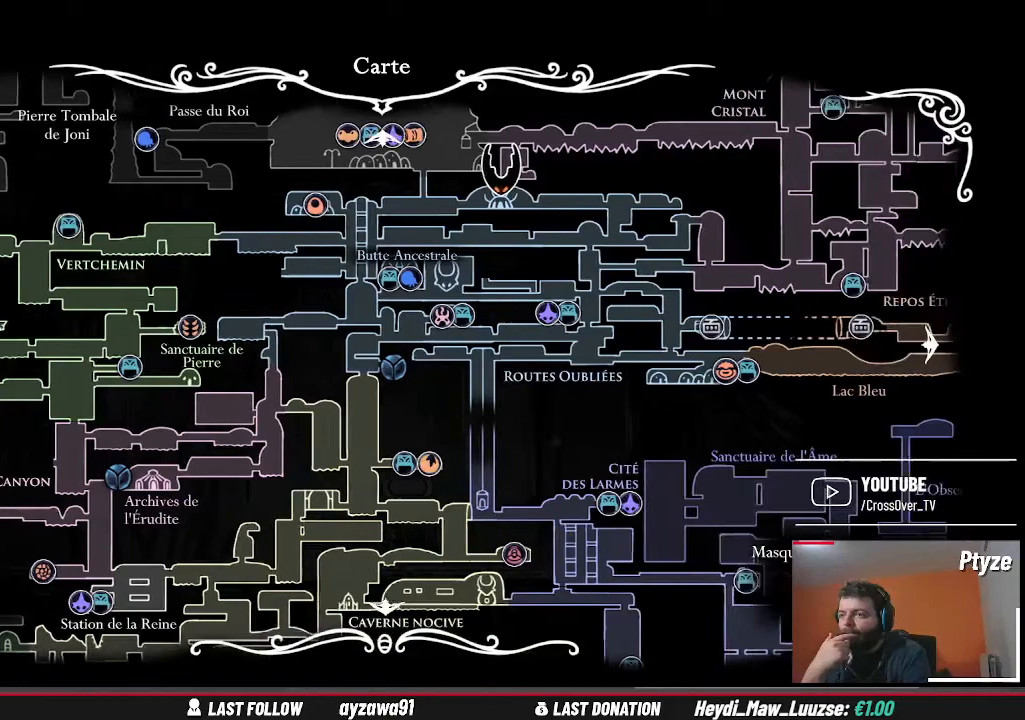
{"dt_ms": 500, "buttons": [], "left_stick": "right", "right_stick": "center", "events": [[100, "left_stick", "center"], [367, "left_stick", "right"]]}
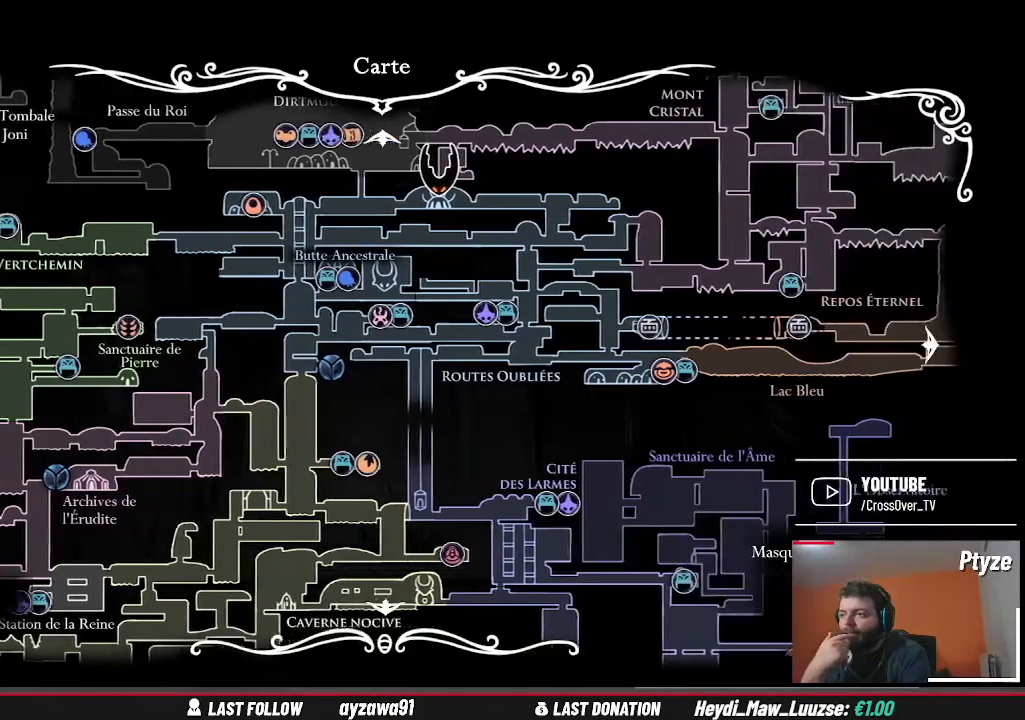
{"dt_ms": 500, "buttons": [], "left_stick": "center", "right_stick": "center", "events": [[133, "left_stick", "center"]]}
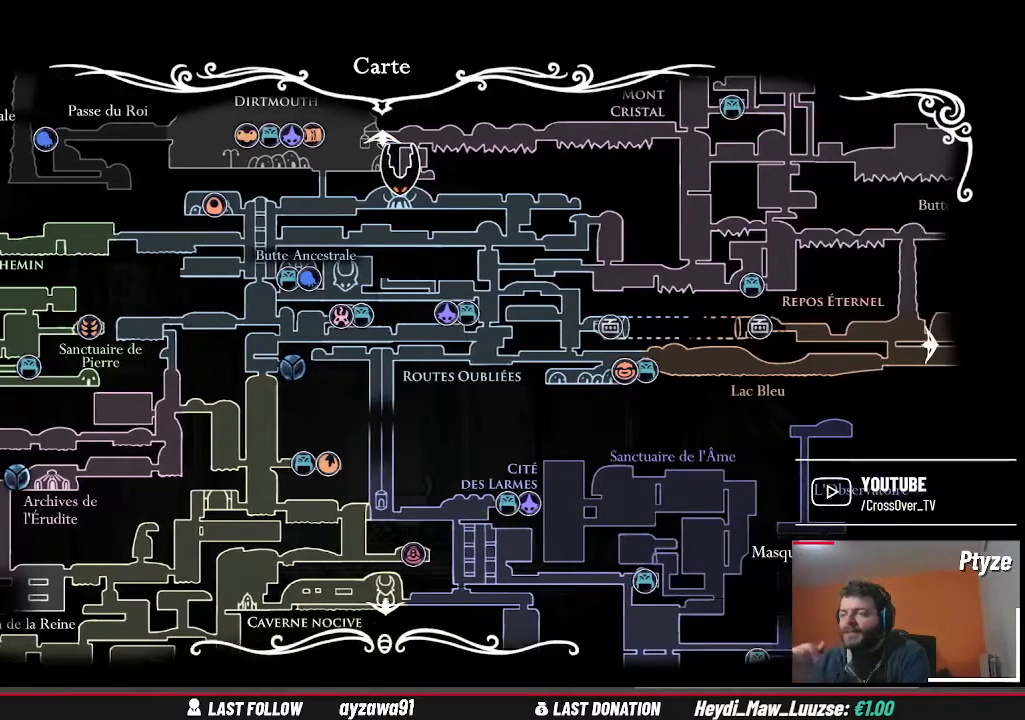
{"dt_ms": 500, "buttons": [], "left_stick": "center", "right_stick": "center", "events": []}
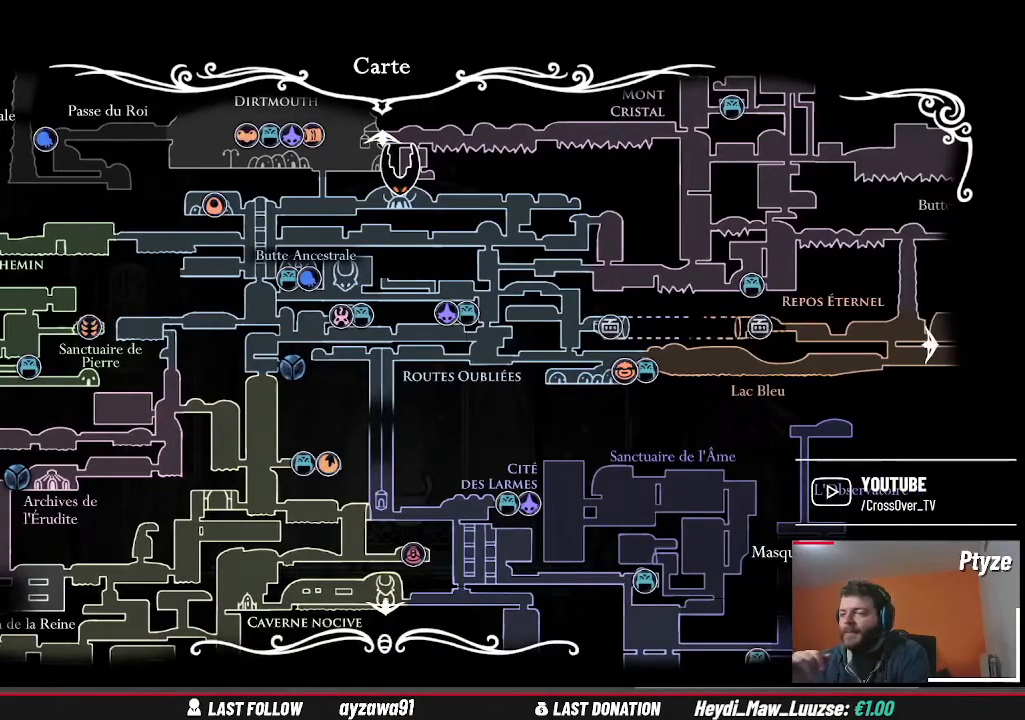
{"dt_ms": 500, "buttons": [], "left_stick": "right", "right_stick": "center", "events": [[333, "left_stick", "right"]]}
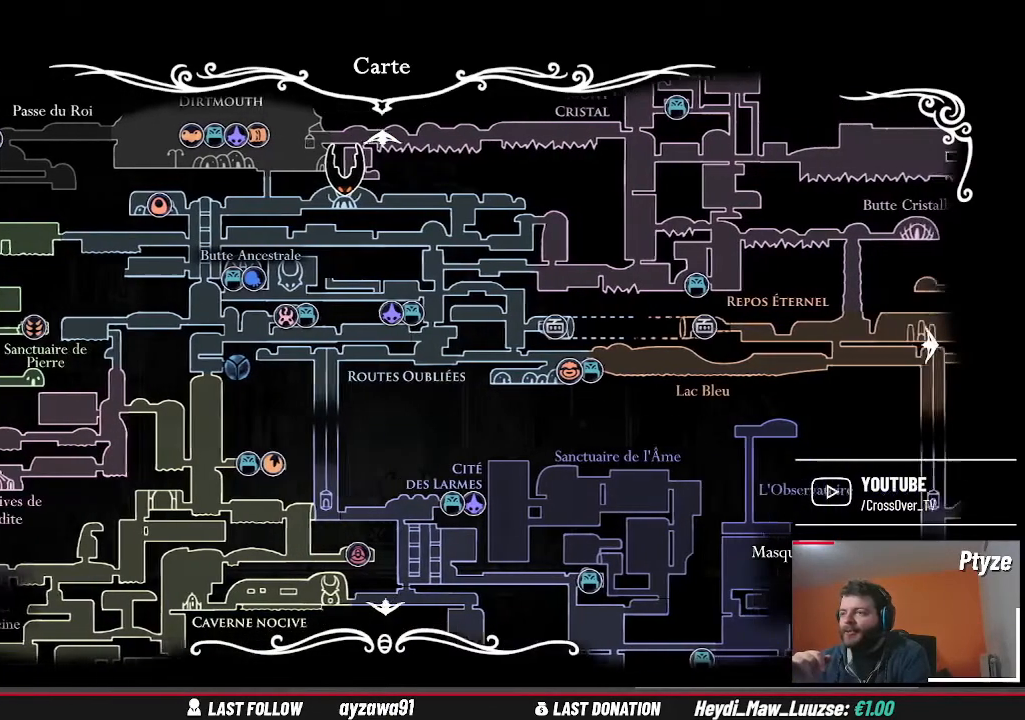
{"dt_ms": 500, "buttons": [], "left_stick": "right", "right_stick": "center", "events": [[33, "left_stick", "center"], [200, "left_stick", "right"]]}
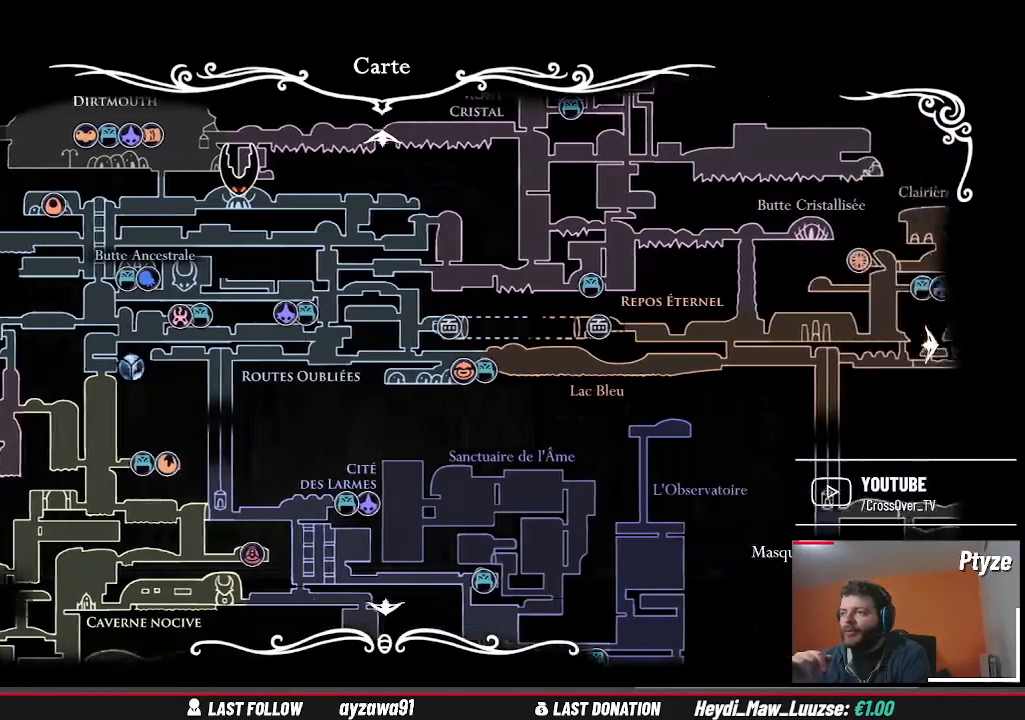
{"dt_ms": 500, "buttons": [], "left_stick": "right", "right_stick": "center", "events": [[133, "left_stick", "up-right"], [400, "left_stick", "right"]]}
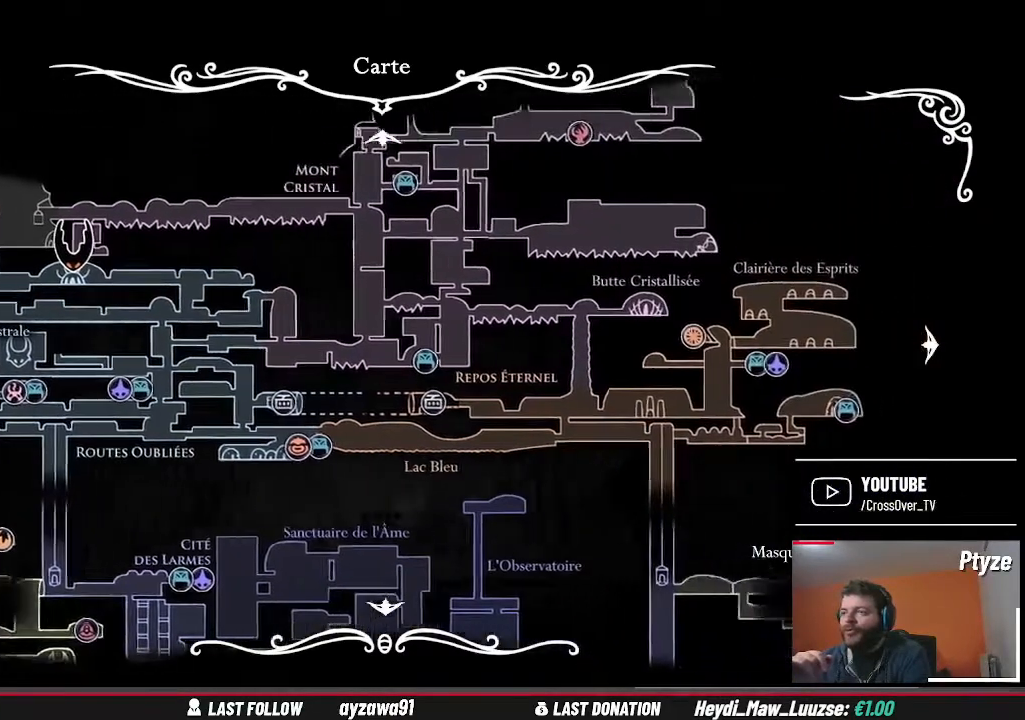
{"dt_ms": 500, "buttons": [], "left_stick": "up-right", "right_stick": "center", "events": [[67, "left_stick", "up-right"]]}
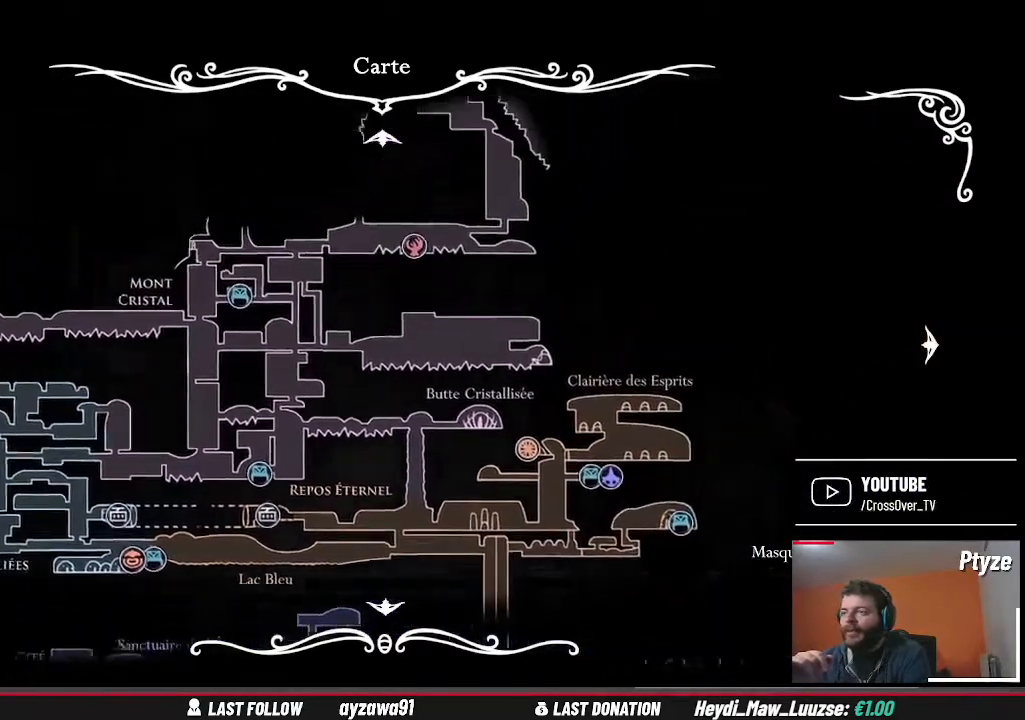
{"dt_ms": 500, "buttons": [], "left_stick": "center", "right_stick": "center", "events": [[33, "left_stick", "center"]]}
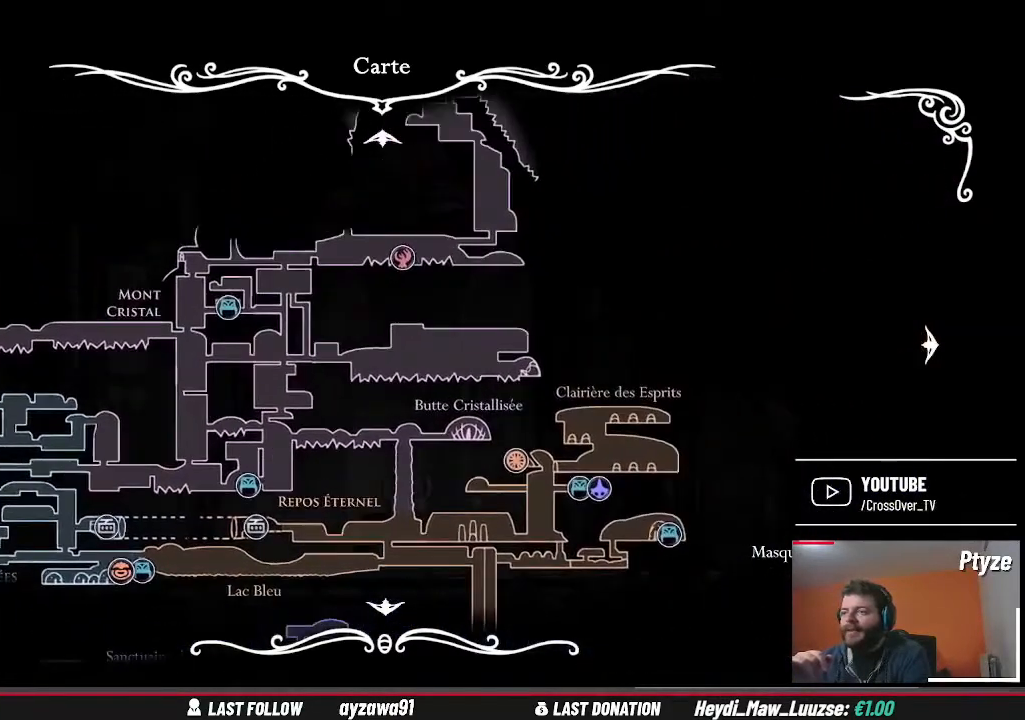
{"dt_ms": 500, "buttons": [], "left_stick": "up", "right_stick": "center", "events": [[100, "left_stick", "up"]]}
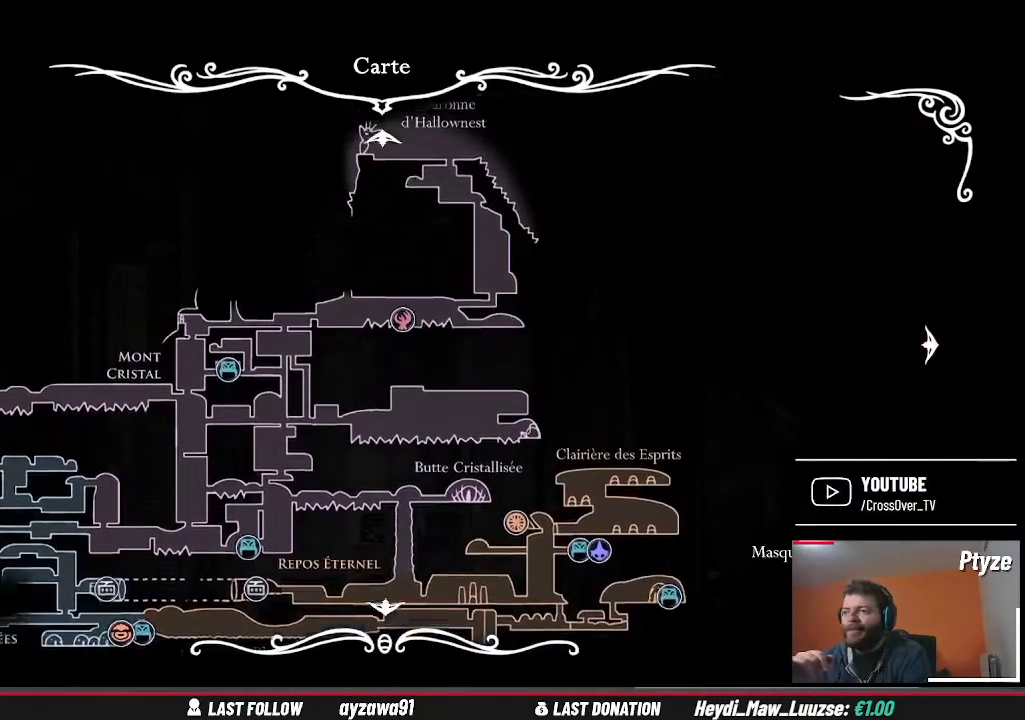
{"dt_ms": 1000, "buttons": [], "left_stick": "down", "right_stick": "center", "events": [[300, "left_stick", "center"], [500, "left_stick", "down"]]}
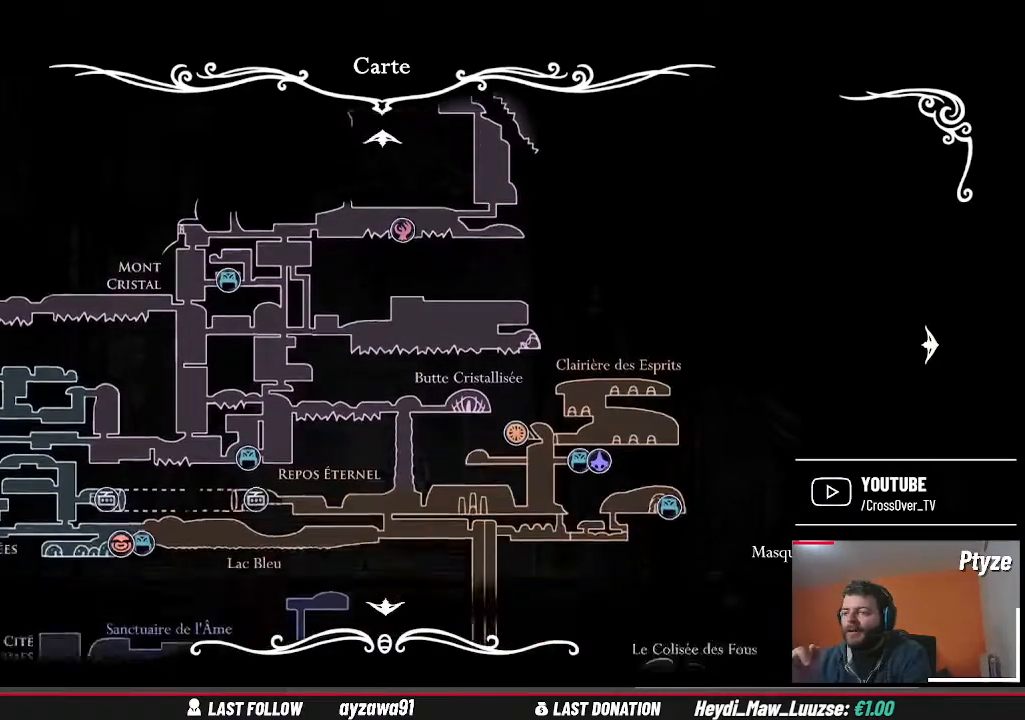
{"dt_ms": 1000, "buttons": [], "left_stick": "down", "right_stick": "center", "events": [[133, "left_stick", "down-right"], [367, "left_stick", "down"], [467, "left_stick", "down-left"], [767, "left_stick", "down"]]}
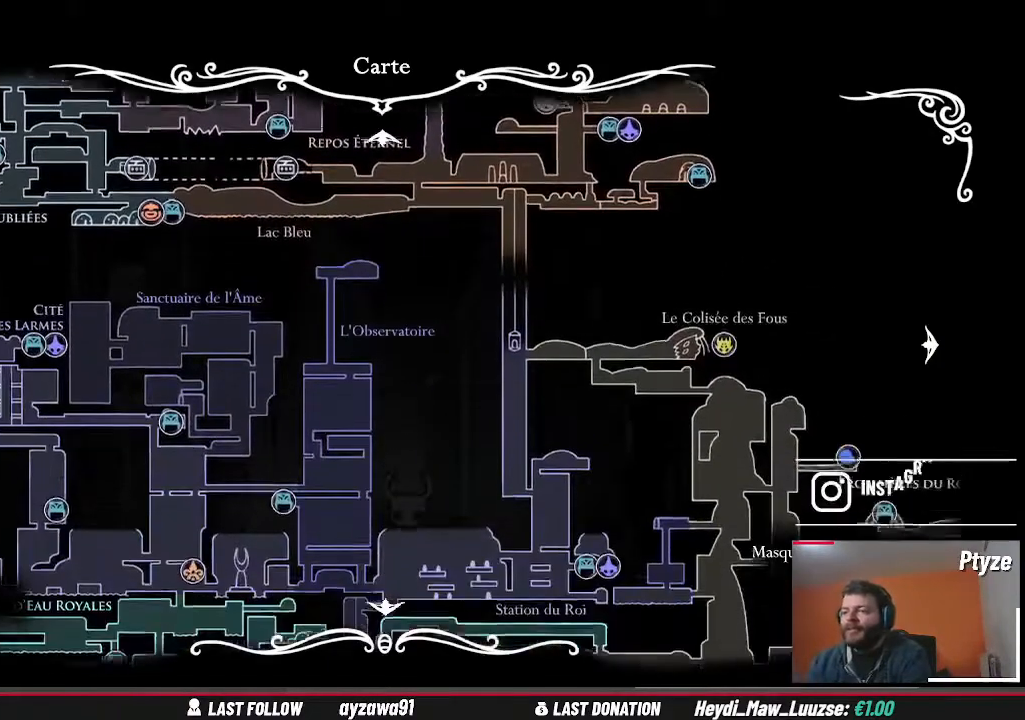
{"dt_ms": 500, "buttons": [], "left_stick": "down-right", "right_stick": "center", "events": [[67, "left_stick", "center"], [400, "left_stick", "down-right"]]}
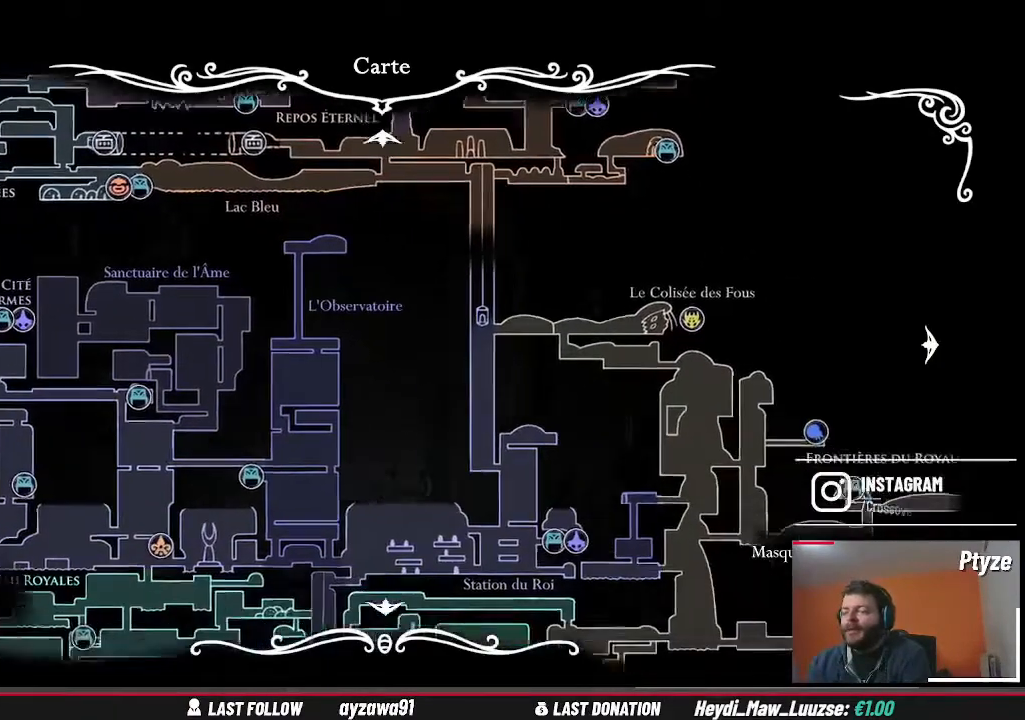
{"dt_ms": 500, "buttons": [], "left_stick": "center", "right_stick": "center", "events": [[233, "left_stick", "center"]]}
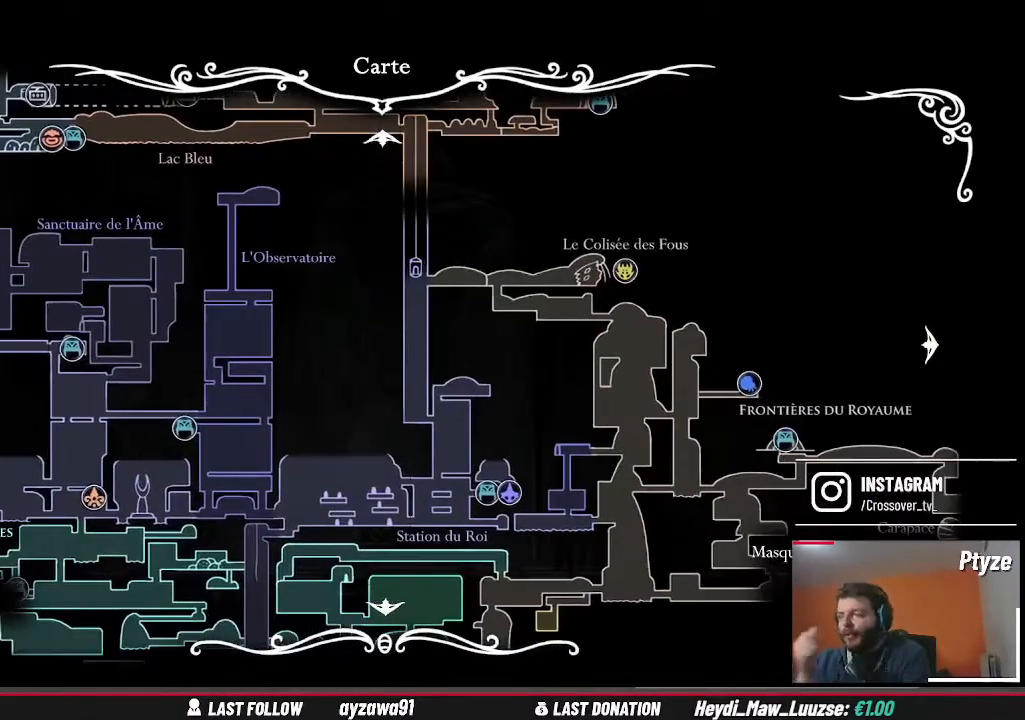
{"dt_ms": 500, "buttons": [], "left_stick": "center", "right_stick": "center", "events": []}
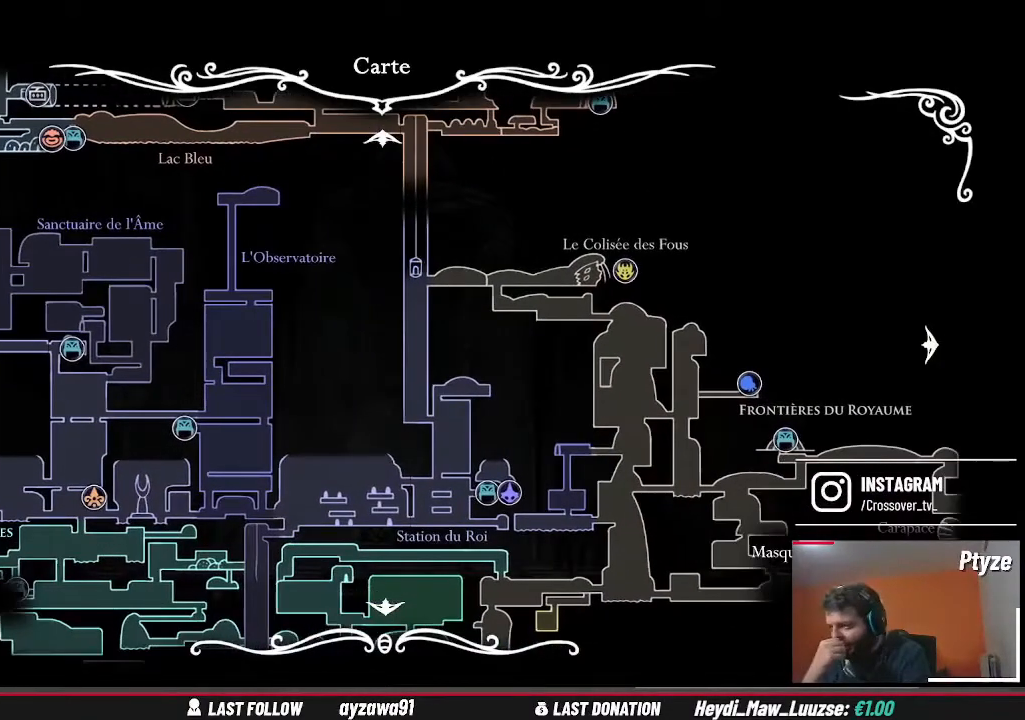
{"dt_ms": 500, "buttons": [], "left_stick": "center", "right_stick": "center", "events": []}
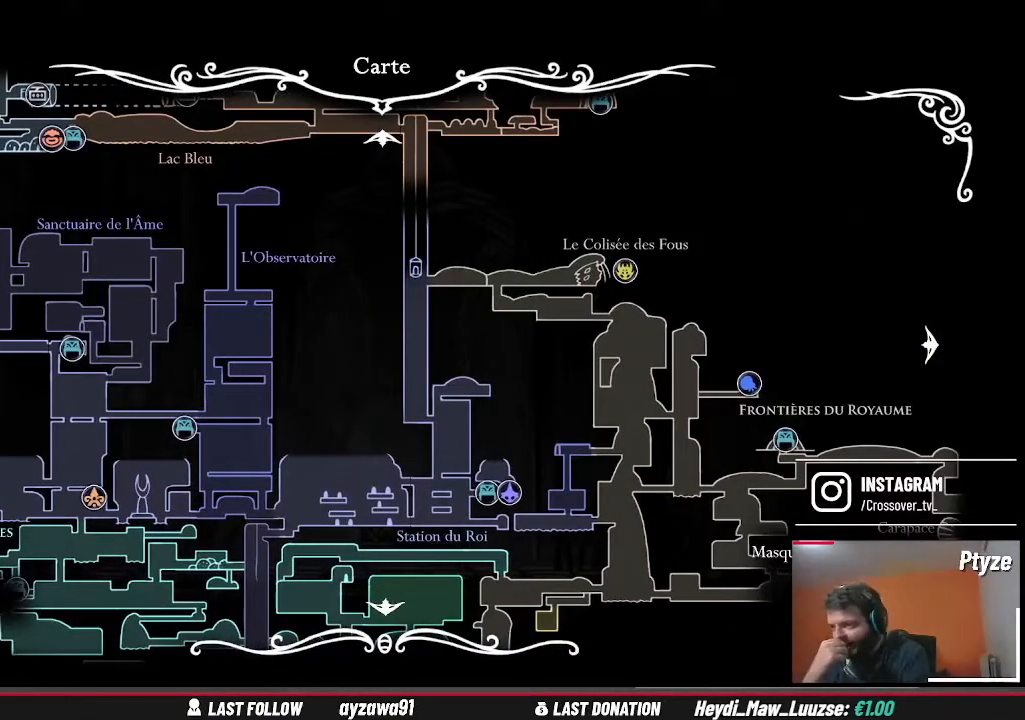
{"dt_ms": 500, "buttons": [], "left_stick": "center", "right_stick": "center", "events": []}
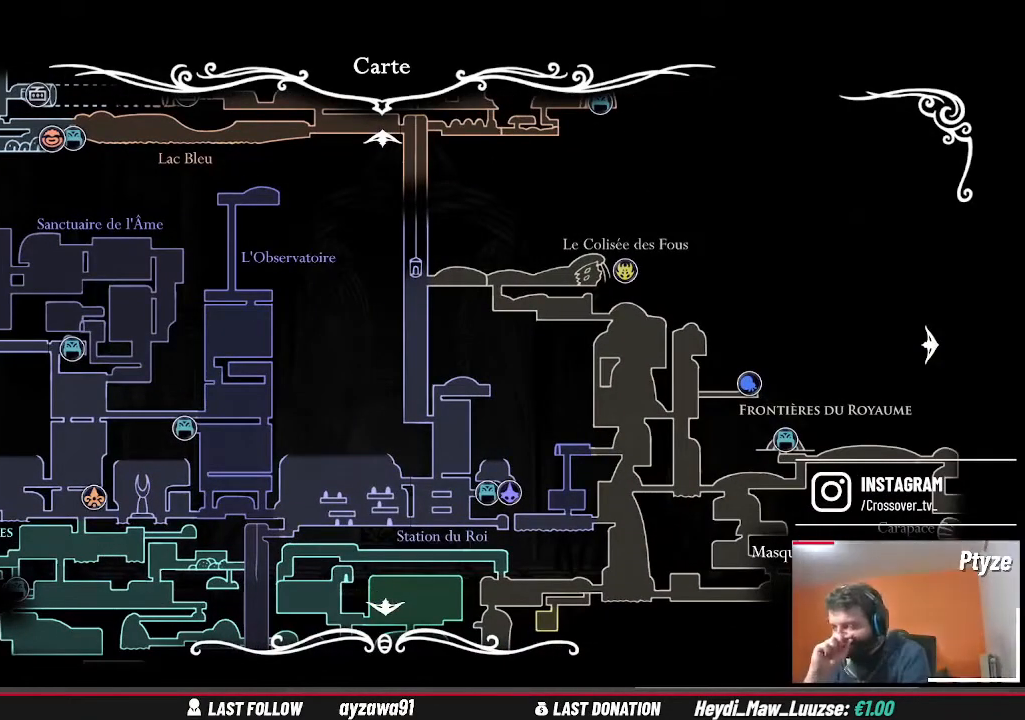
{"dt_ms": 500, "buttons": [], "left_stick": "center", "right_stick": "center", "events": []}
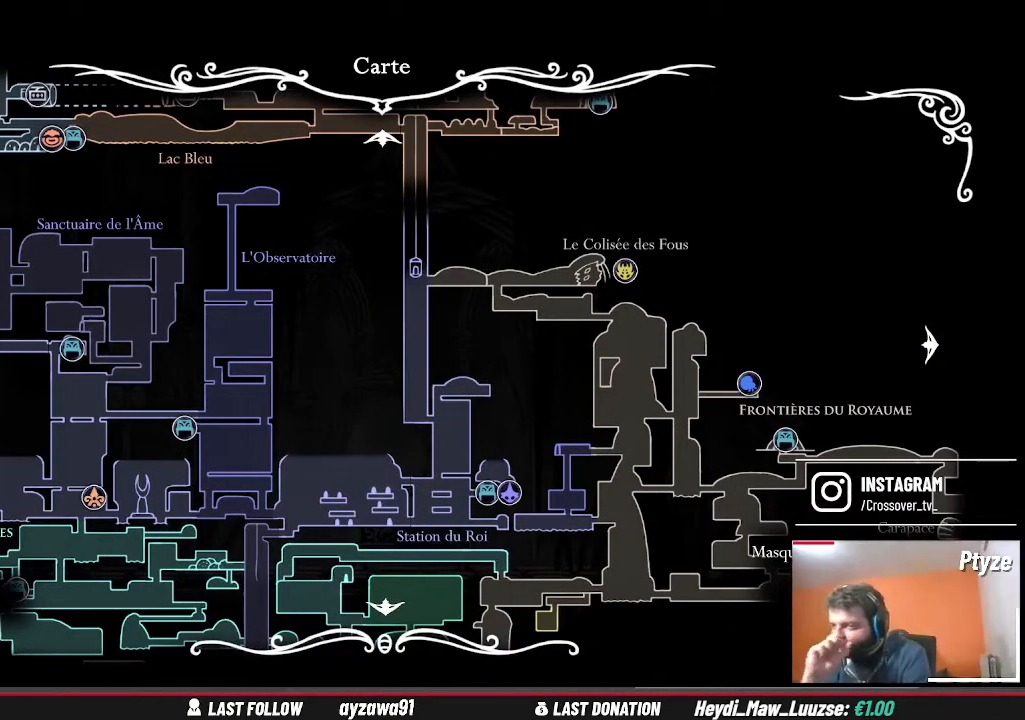
{"dt_ms": 1000, "buttons": [], "left_stick": "center", "right_stick": "center", "events": [[167, "left_stick", "right"], [800, "left_stick", "center"]]}
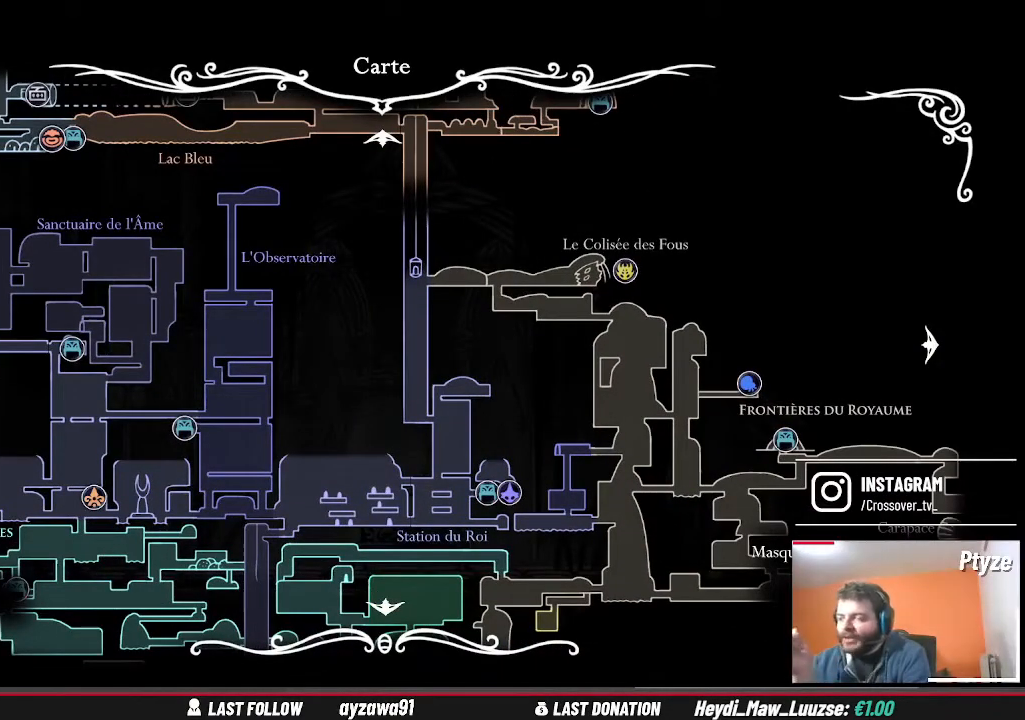
{"dt_ms": 500, "buttons": [], "left_stick": "down", "right_stick": "center", "events": [[133, "left_stick", "down-right"], [233, "left_stick", "down"]]}
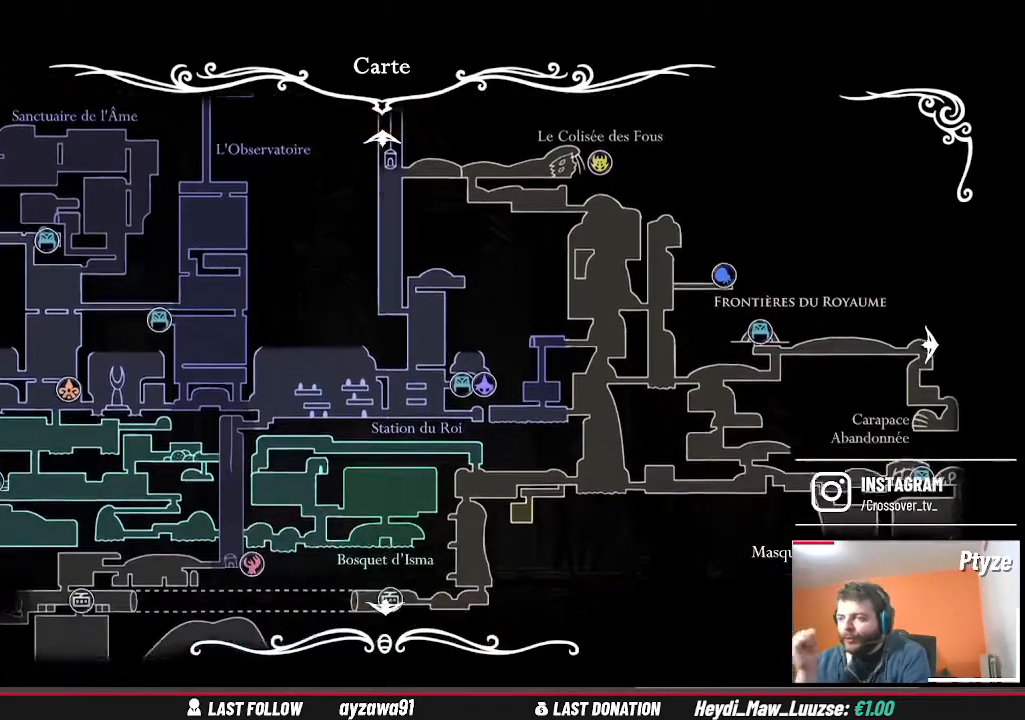
{"dt_ms": 1000, "buttons": [], "left_stick": "down", "right_stick": "center", "events": [[167, "left_stick", "down-left"], [267, "left_stick", "center"], [433, "left_stick", "down-left"], [900, "left_stick", "down"]]}
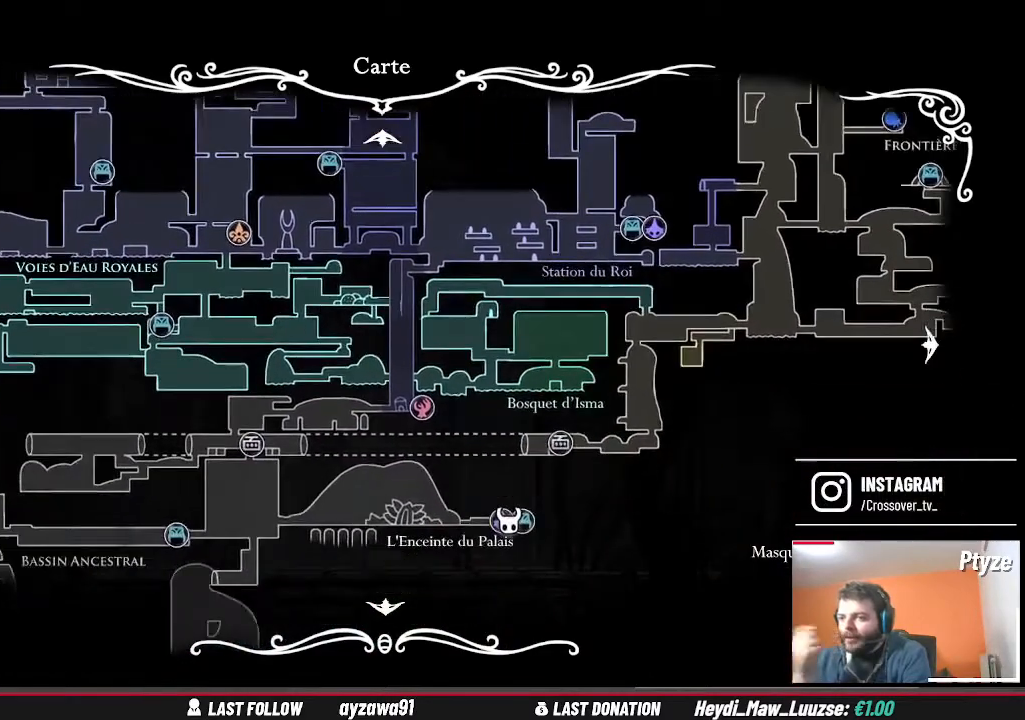
{"dt_ms": 500, "buttons": [], "left_stick": "center", "right_stick": "center"}
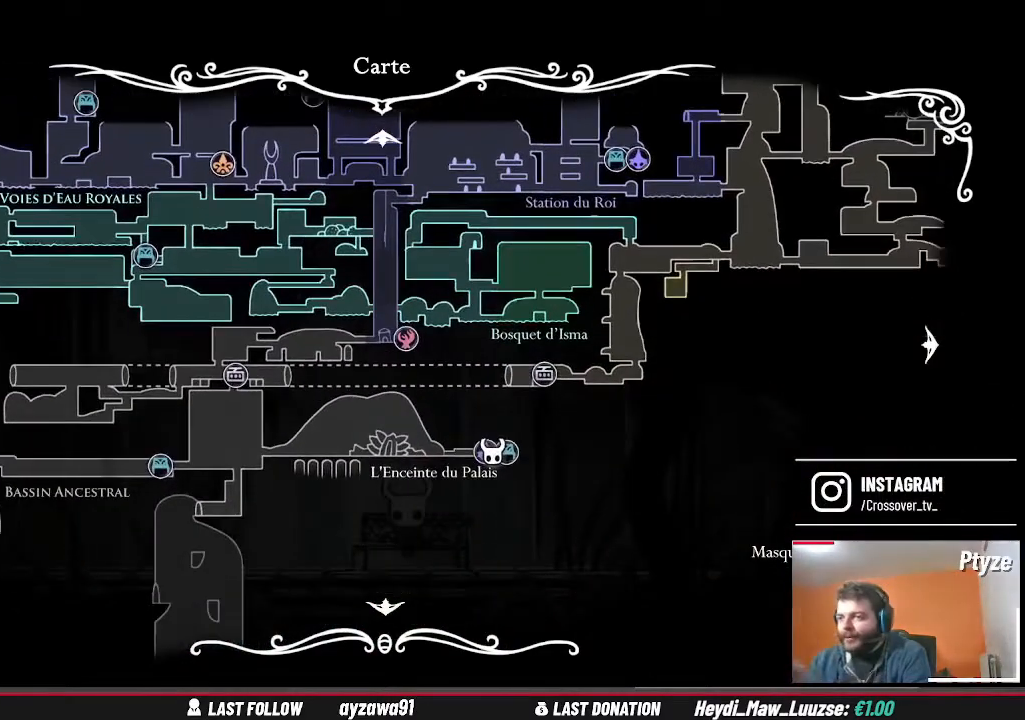
{"dt_ms": 500, "buttons": [], "left_stick": "center", "right_stick": "center", "events": [[200, "left_stick", "right"], [300, "left_stick", "center"]]}